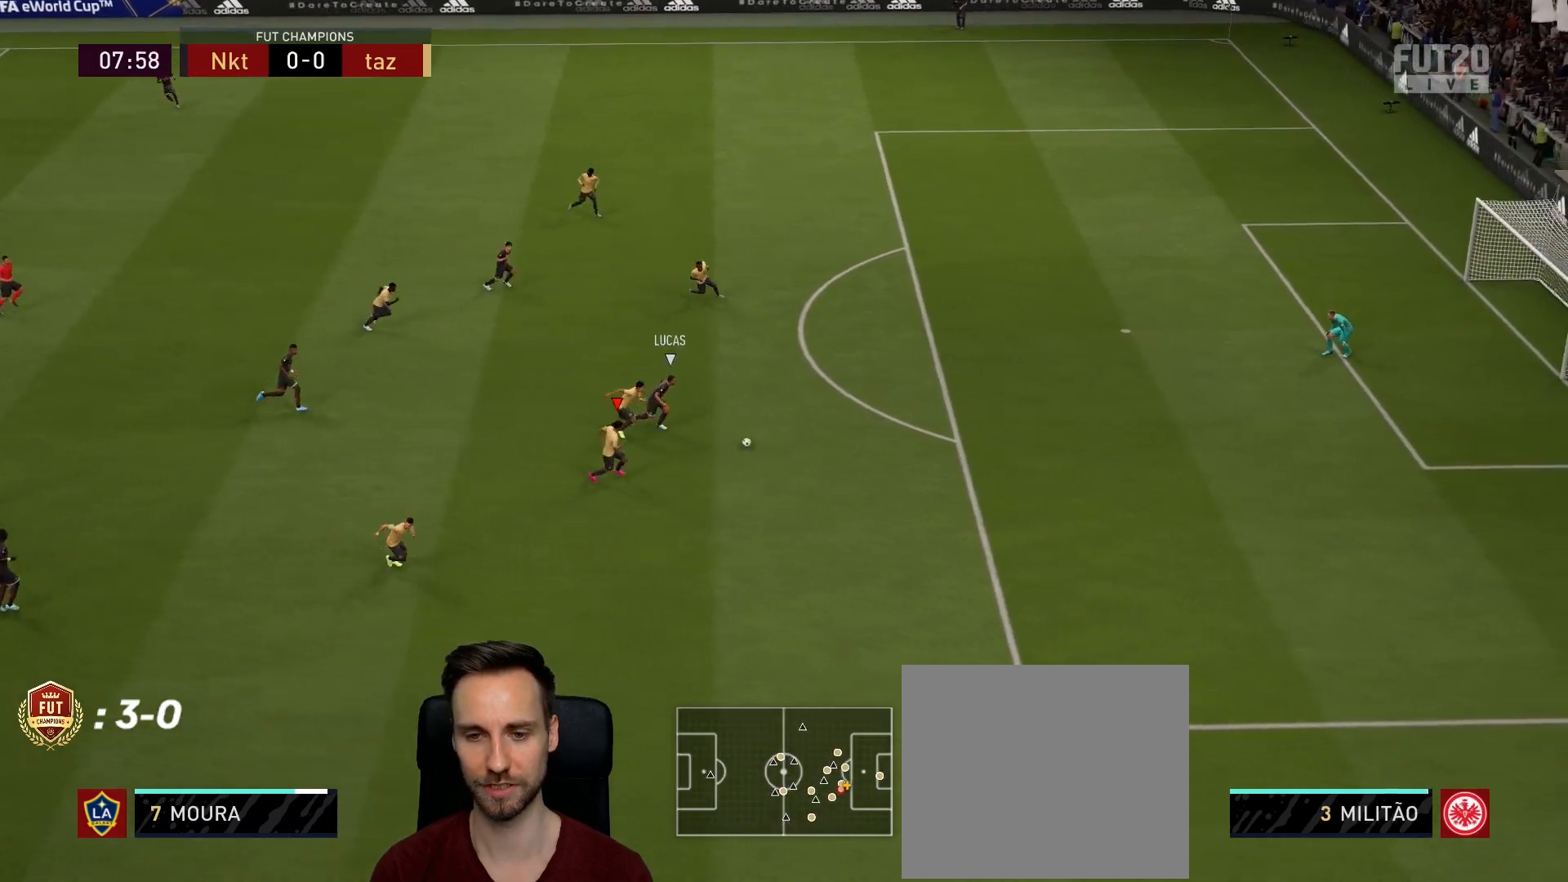
Gameplay with a controller (PlayStation layout); each line is a JSON object with the inputs held at the frame after it. "events" lists button and stick changes between this image and that frame as [ms after this image, input, new state], when the widget could be followed in between.
{"buttons": ["R2"], "left_stick": "right", "right_stick": "center", "events": [[234, "left_stick", "right"]]}
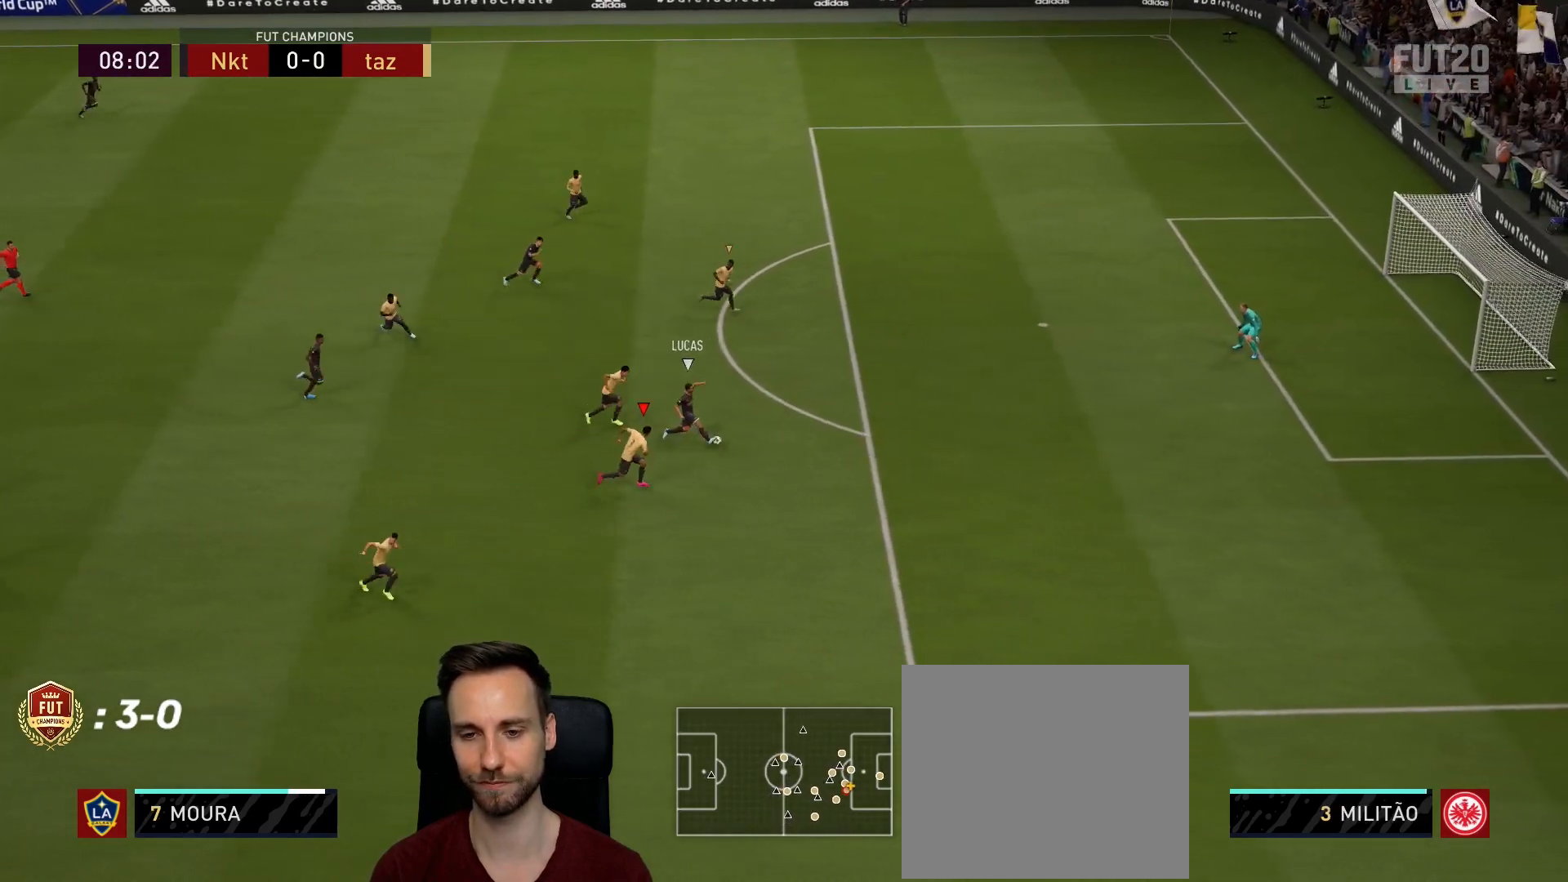
{"buttons": ["R2"], "left_stick": "right", "right_stick": "center", "events": []}
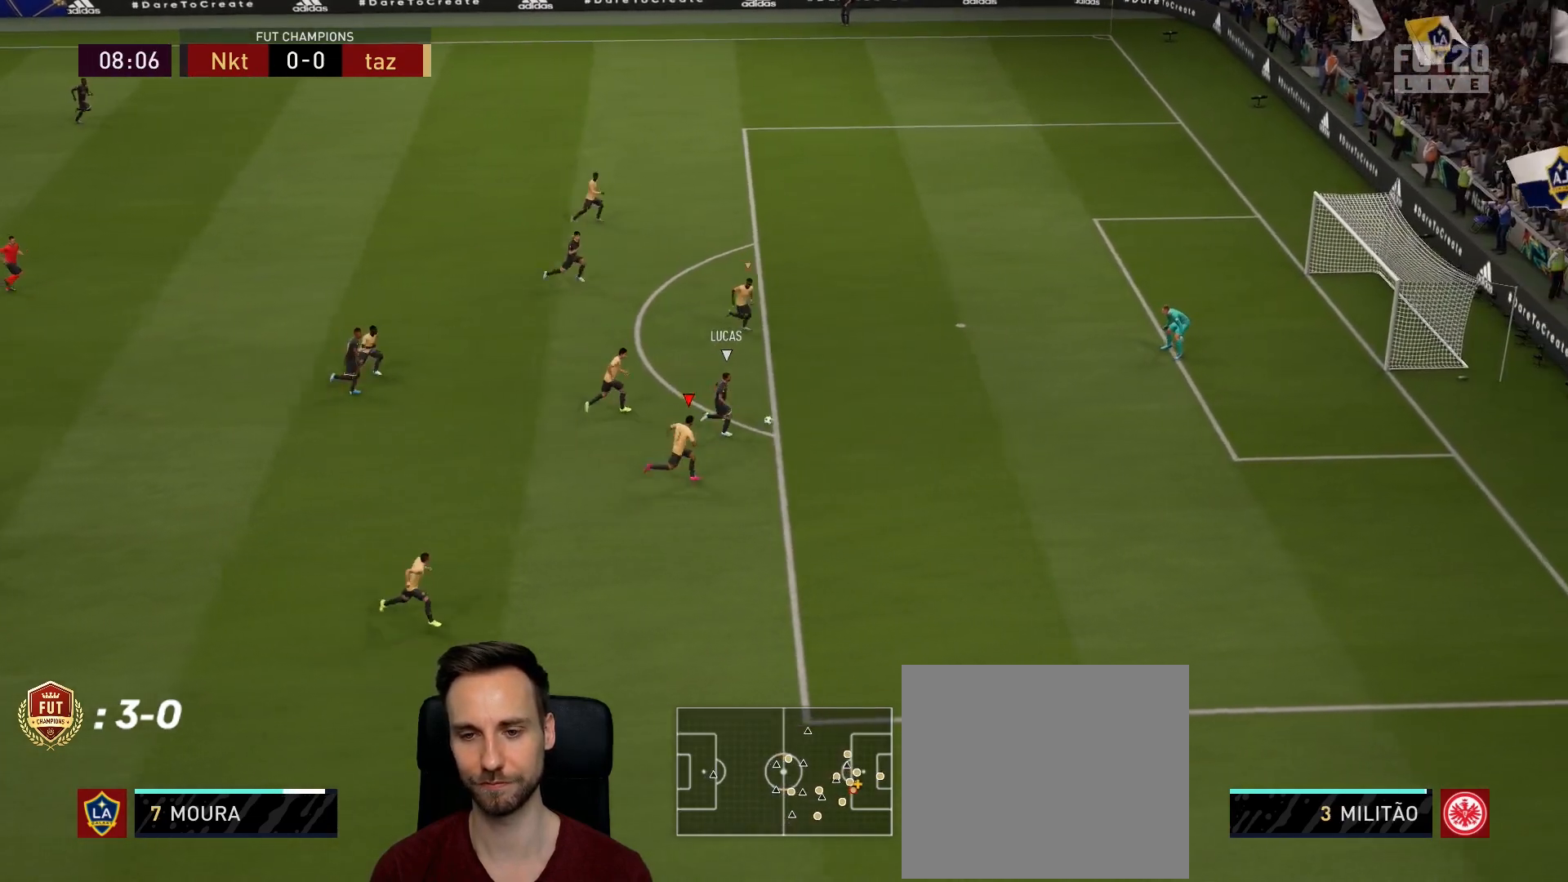
{"buttons": ["L1", "R2", "R3"], "left_stick": "down-right", "right_stick": "down-right", "events": [[150, "R3", "down"], [184, "left_stick", "down-right"], [217, "right_stick", "down-right"], [384, "L1", "down"]]}
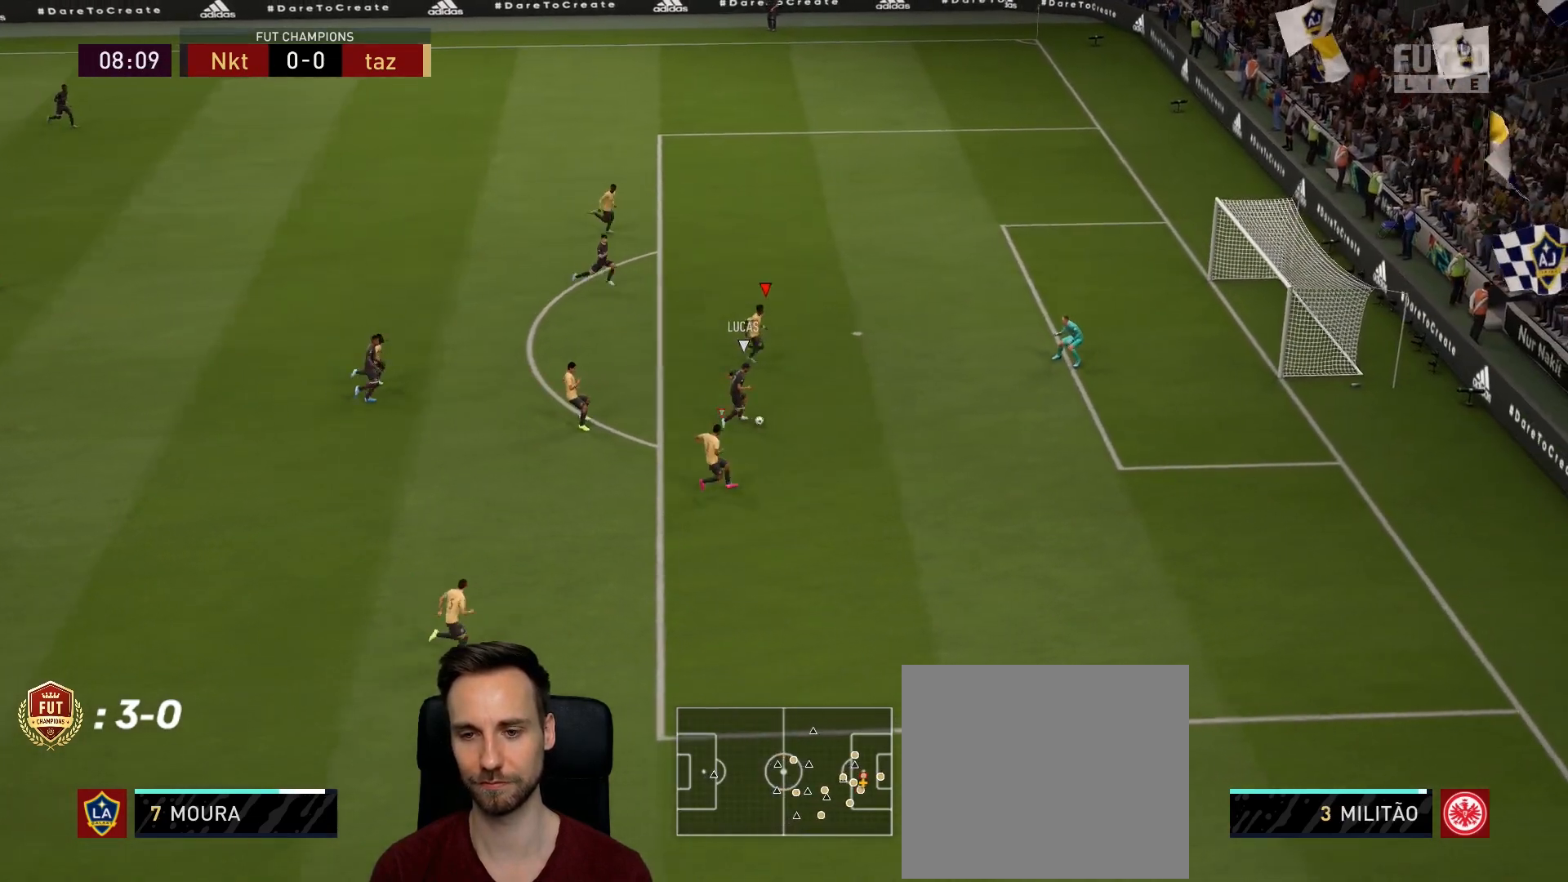
{"buttons": ["R2"], "left_stick": "down-right", "right_stick": "down-right", "events": [[50, "L1", "up"], [333, "R3", "up"]]}
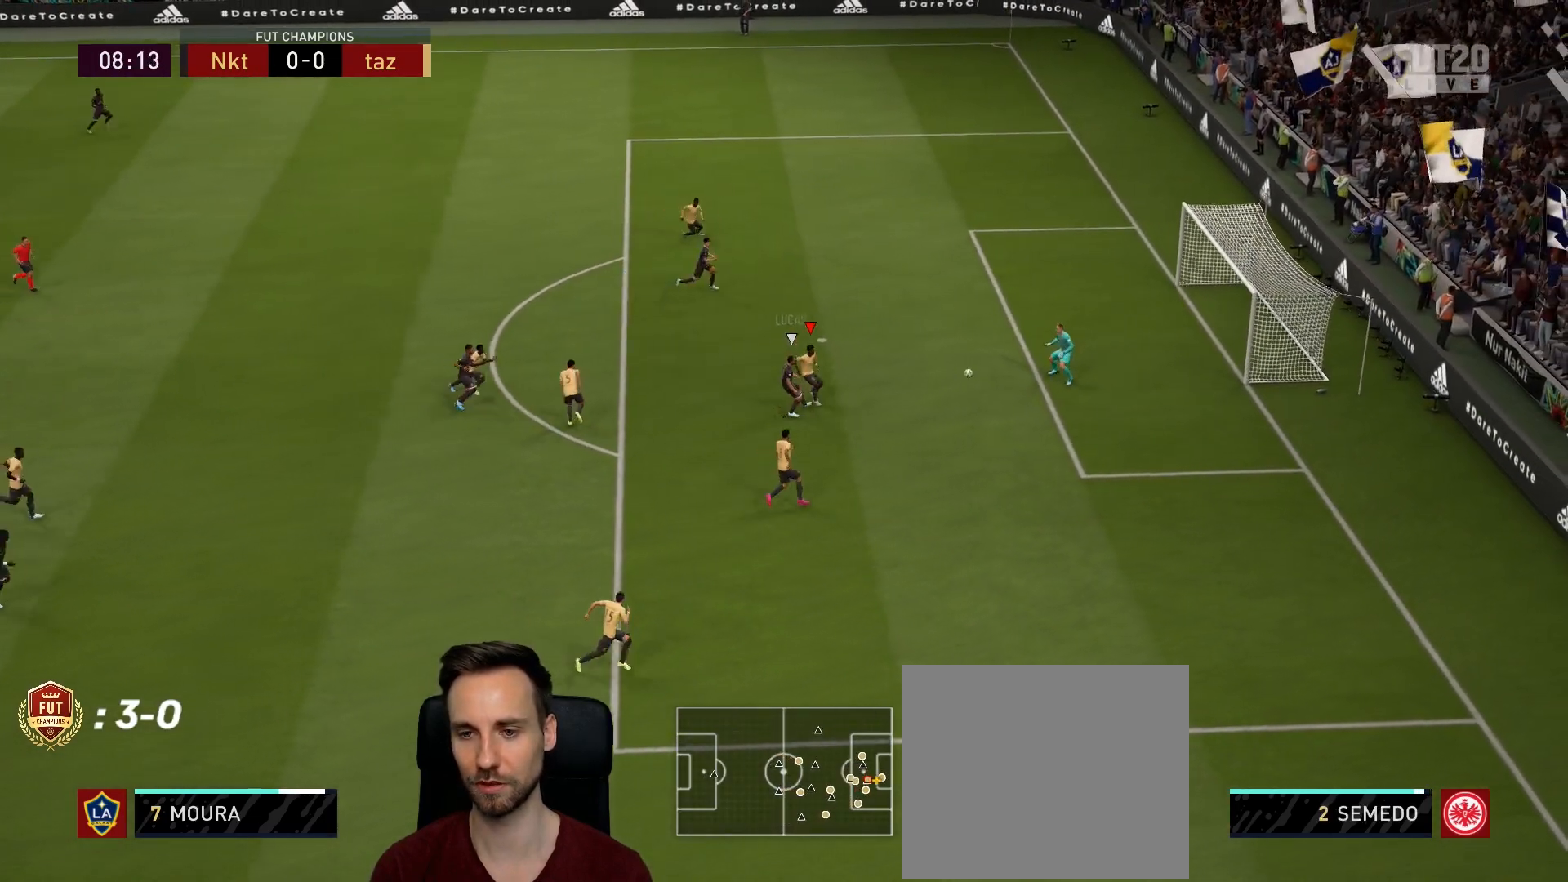
{"buttons": [], "left_stick": "down-right", "right_stick": "center", "events": [[67, "R3", "down"], [267, "R3", "up"], [401, "right_stick", "center"], [451, "R2", "up"]]}
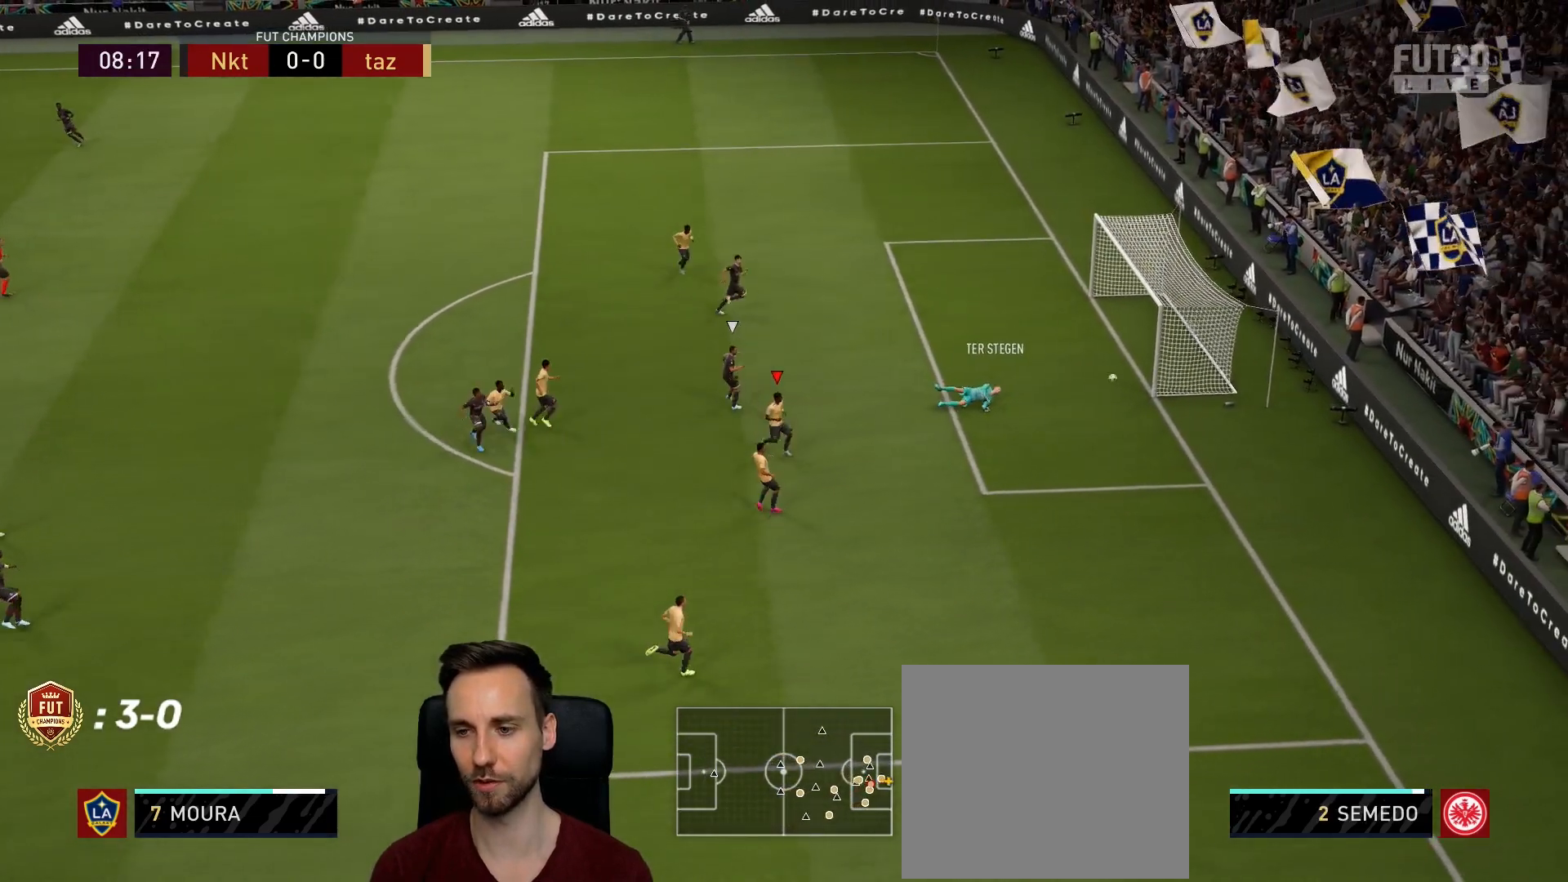
{"buttons": [], "left_stick": "center", "right_stick": "center", "events": [[383, "left_stick", "center"]]}
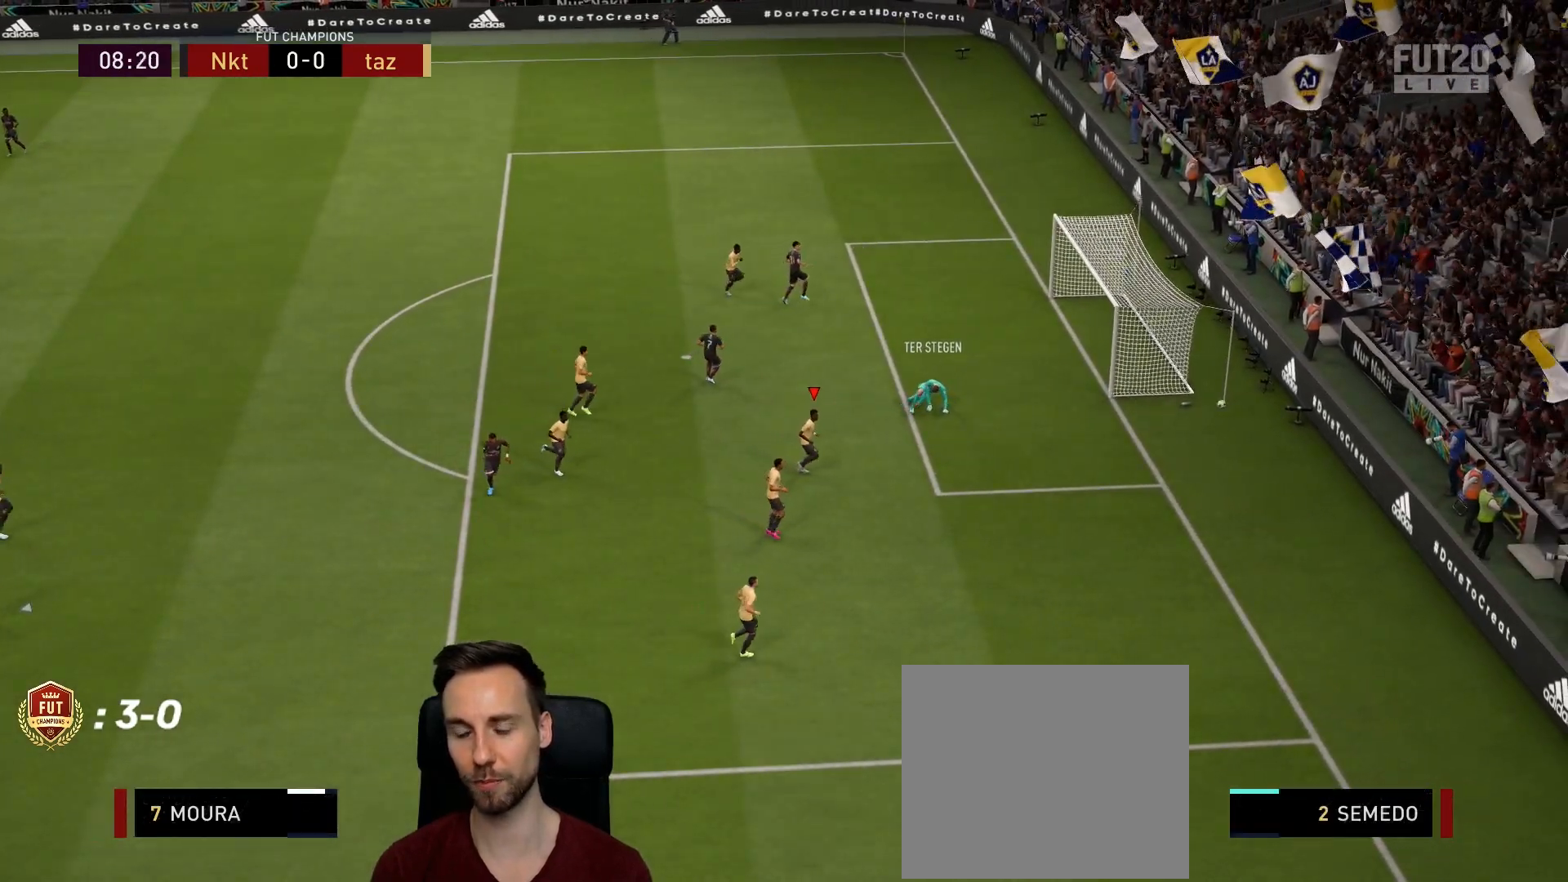
{"buttons": [], "left_stick": "center", "right_stick": "center", "events": [[150, "CROSS", "down"], [267, "CROSS", "up"]]}
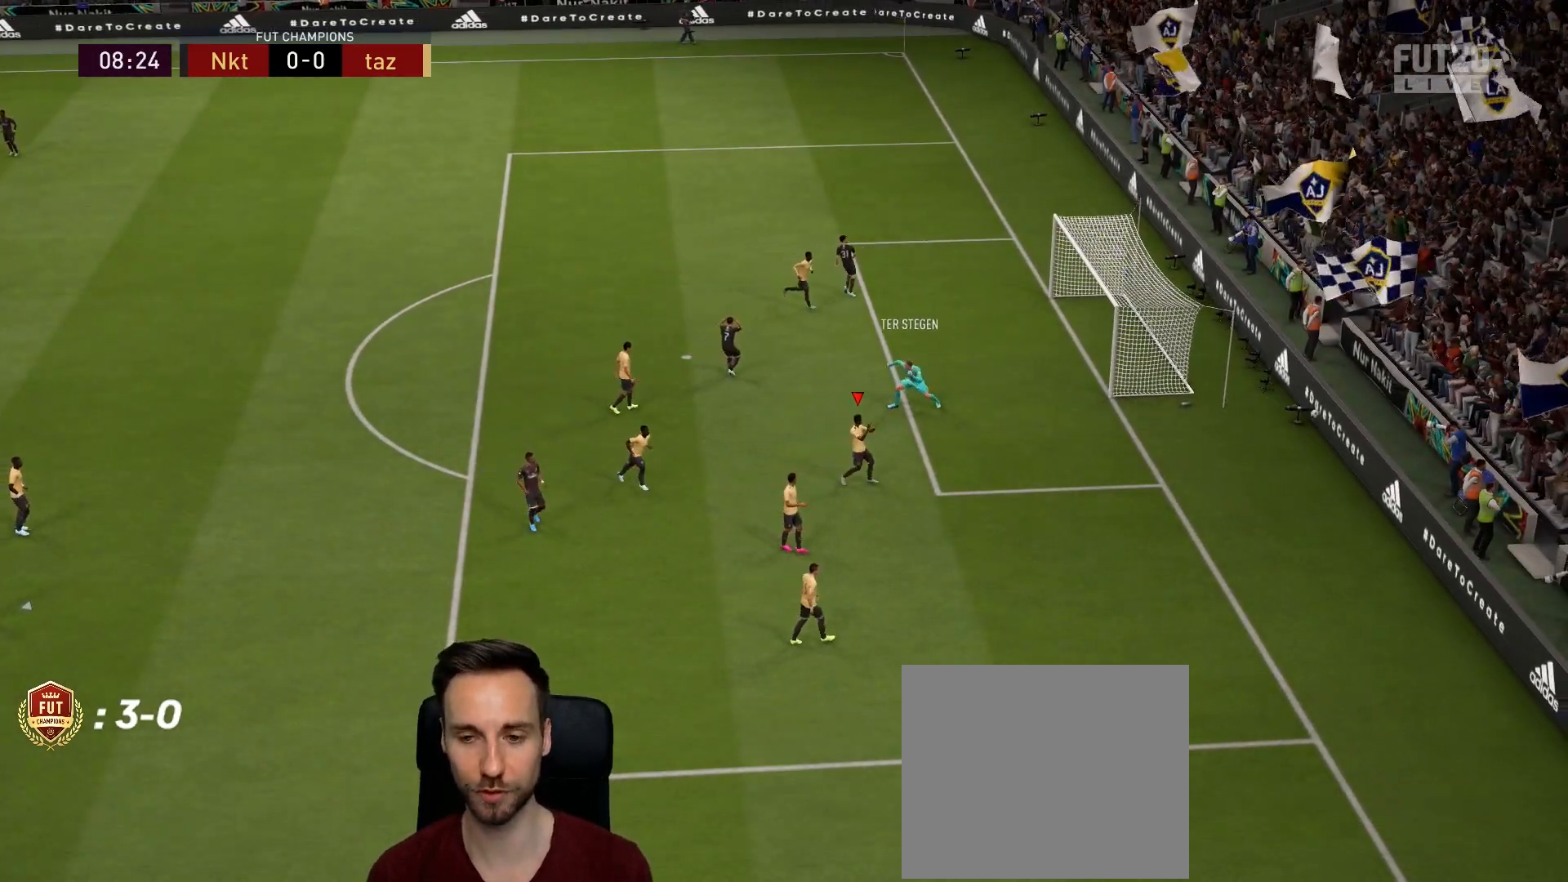
{"buttons": ["CROSS"], "left_stick": "center", "right_stick": "center", "events": [[16, "CROSS", "down"], [150, "CROSS", "up"], [283, "CROSS", "down"], [367, "CROSS", "up"], [467, "CROSS", "down"]]}
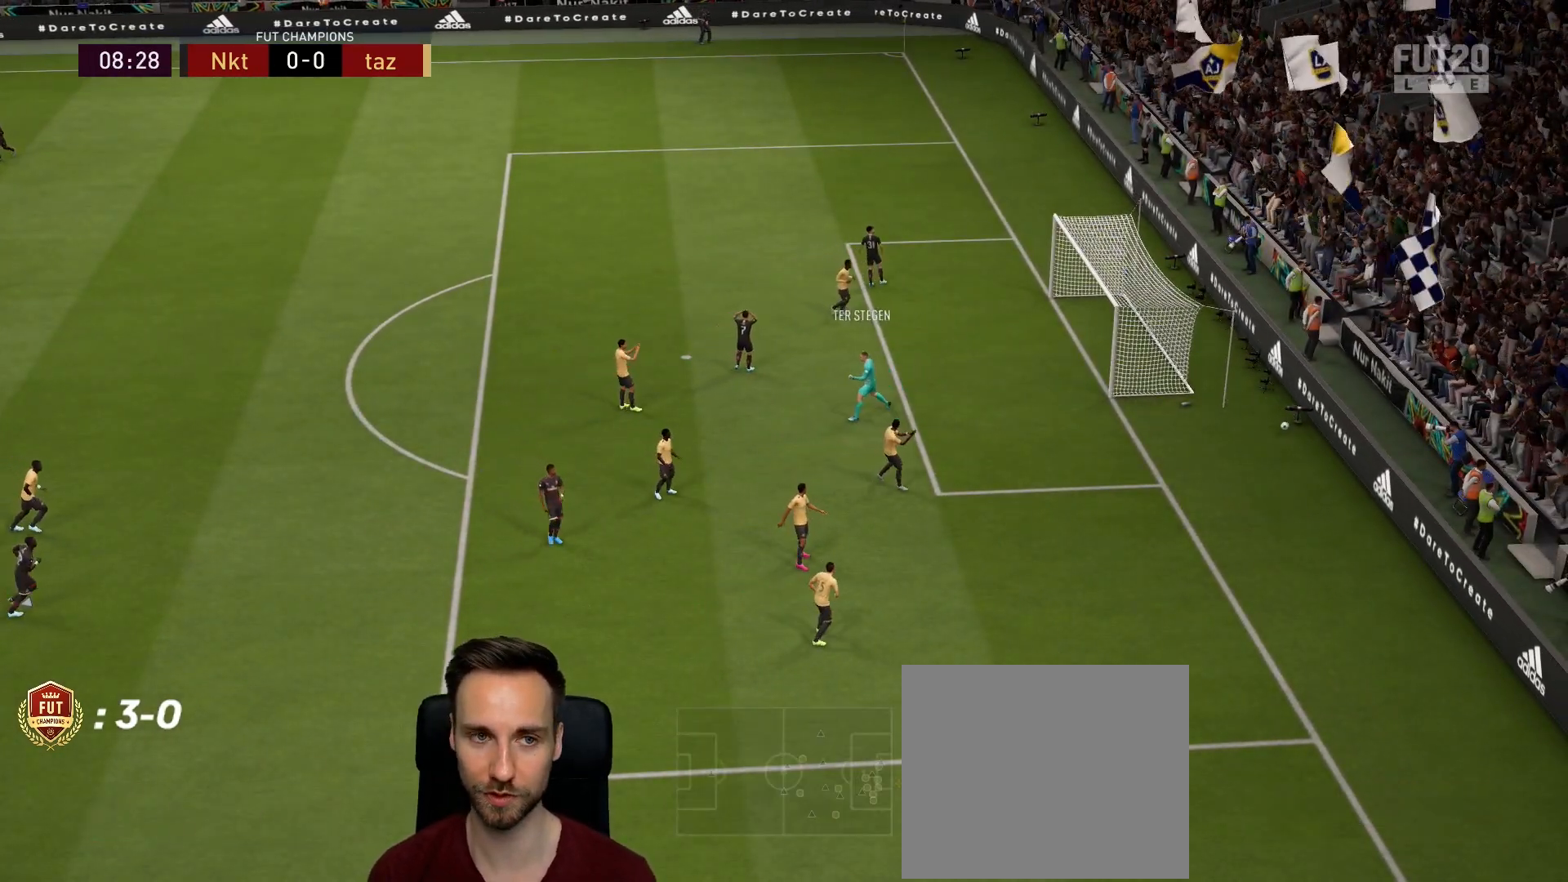
{"buttons": [], "left_stick": "center", "right_stick": "center", "events": [[34, "CROSS", "up"]]}
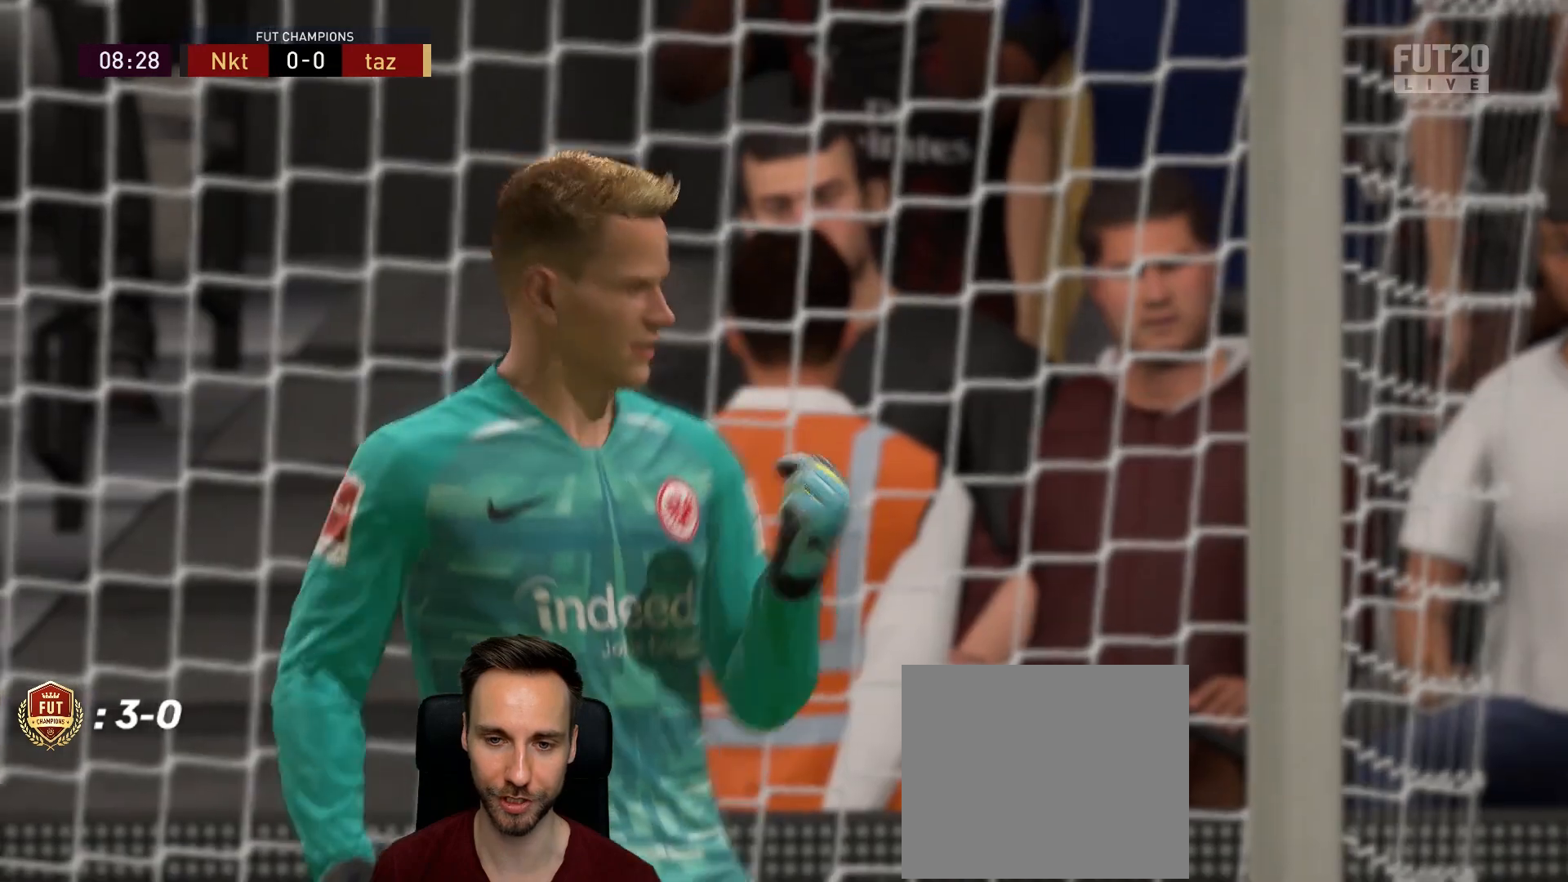
{"buttons": [], "left_stick": "center", "right_stick": "center", "events": [[333, "left_stick", "right"], [467, "left_stick", "center"]]}
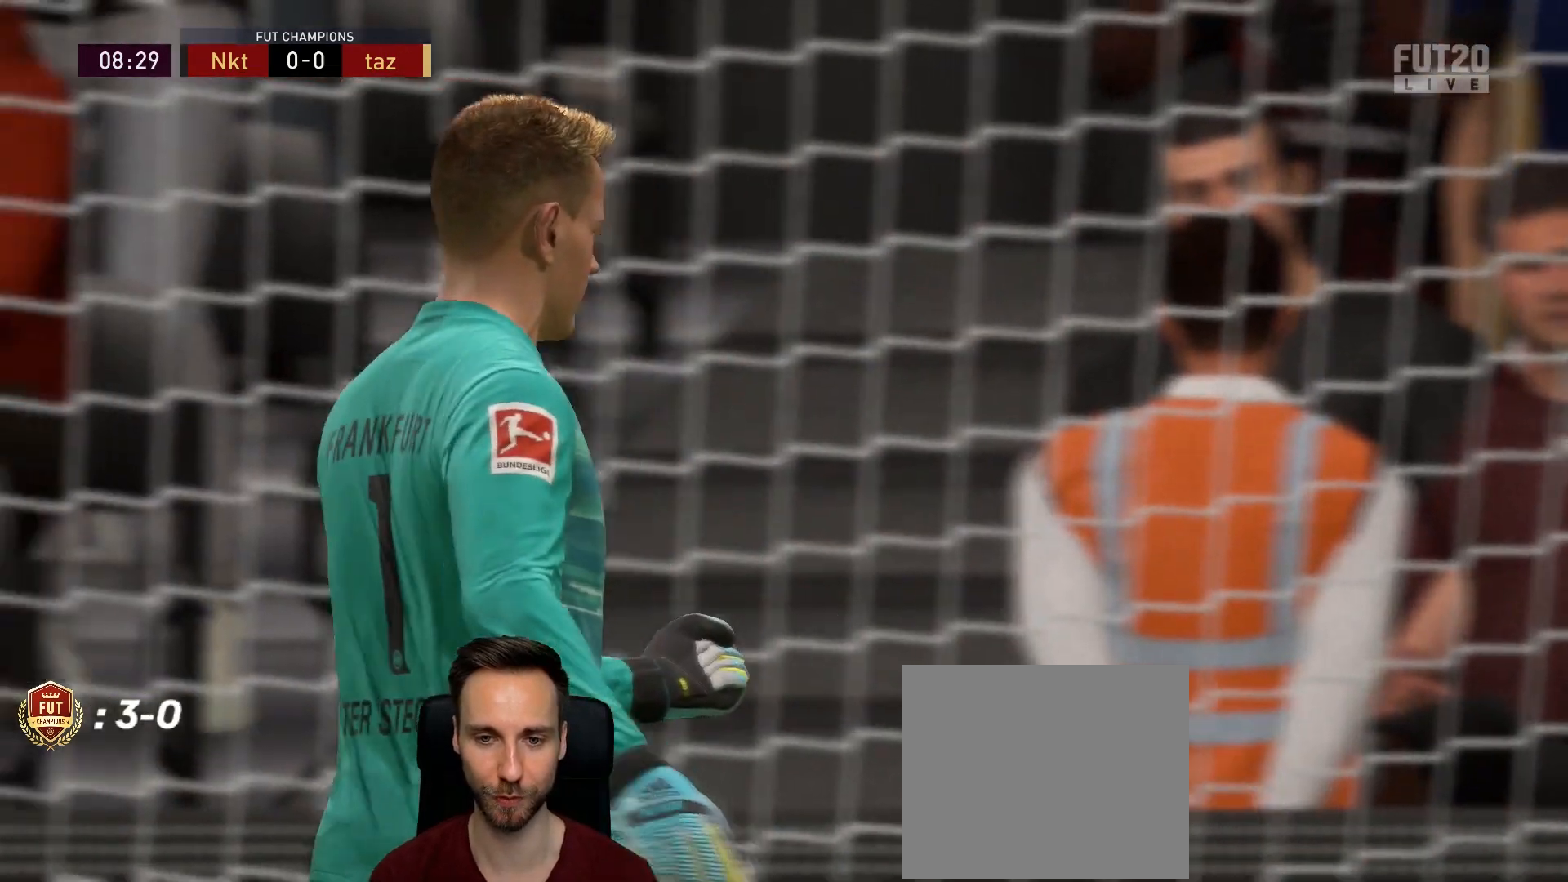
{"buttons": [], "left_stick": "center", "right_stick": "center", "events": []}
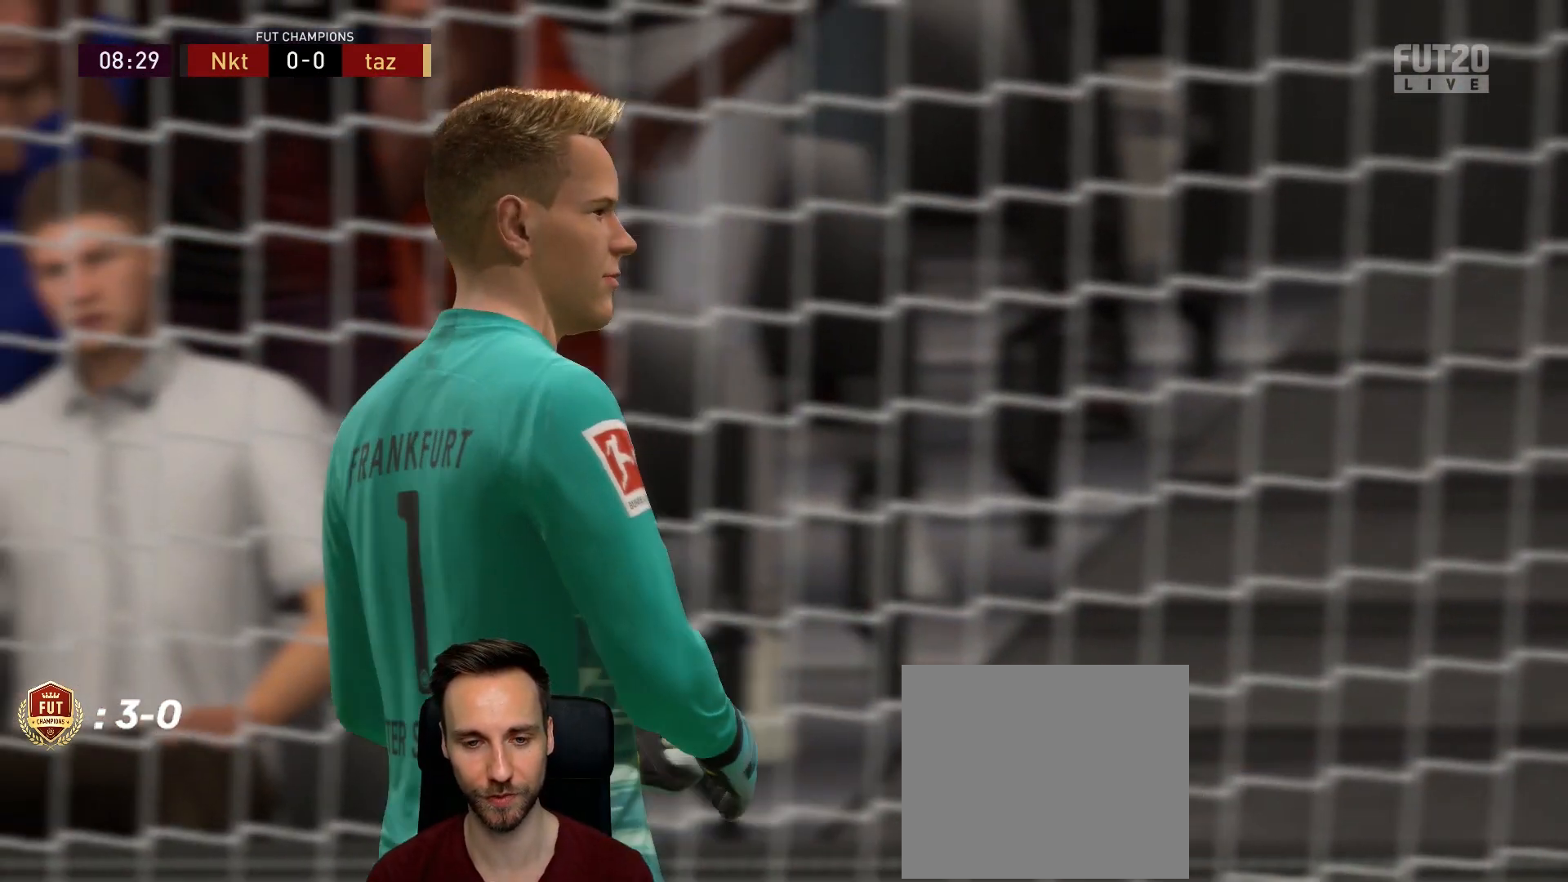
{"buttons": [], "left_stick": "center", "right_stick": "center", "events": []}
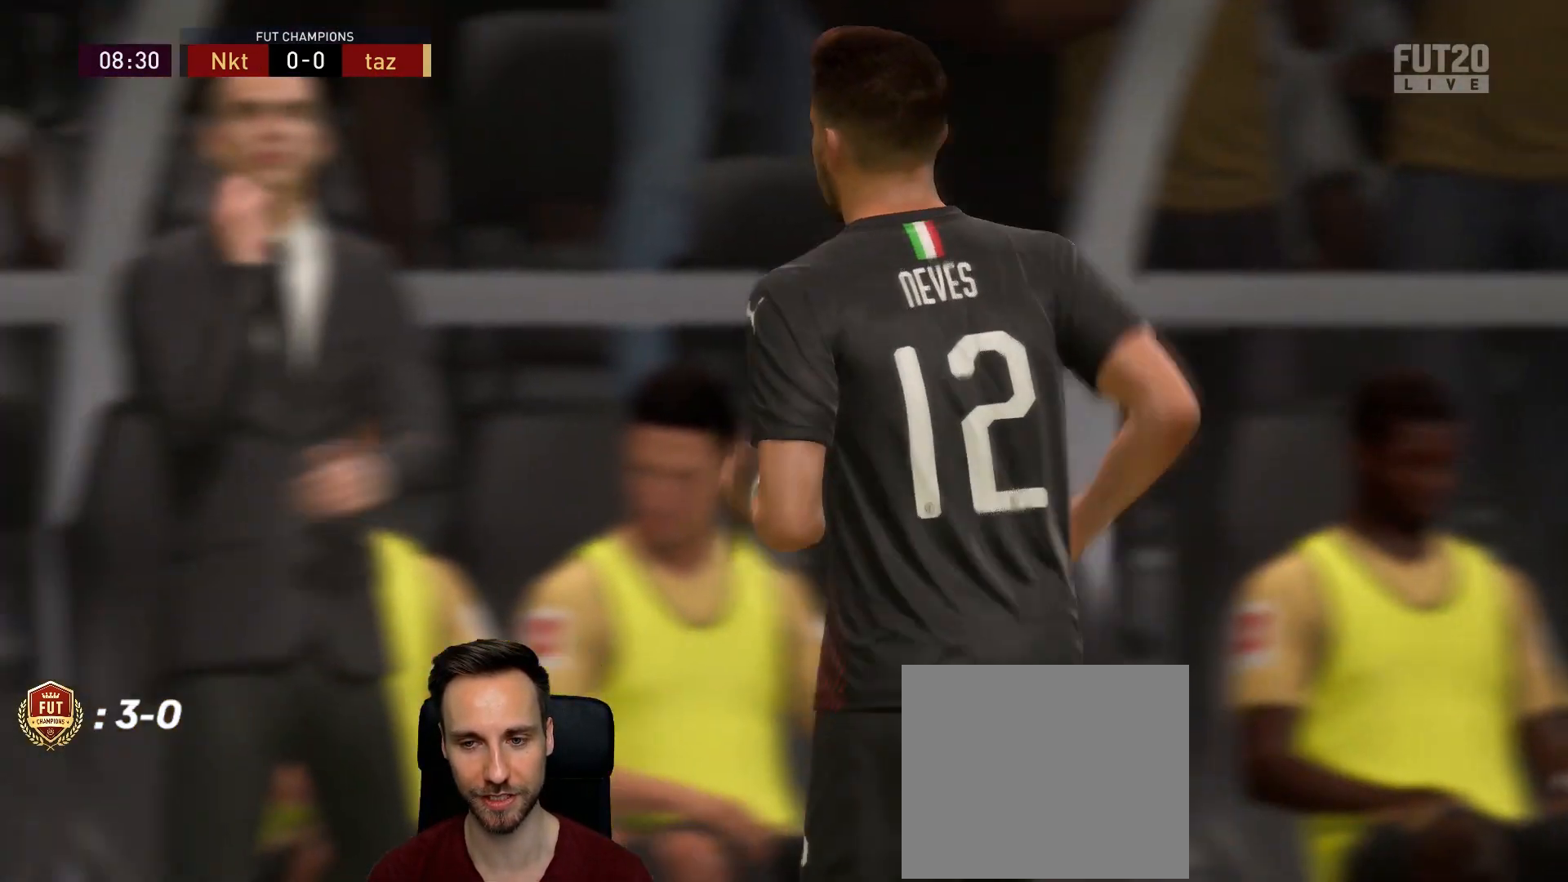
{"buttons": [], "left_stick": "center", "right_stick": "center", "events": []}
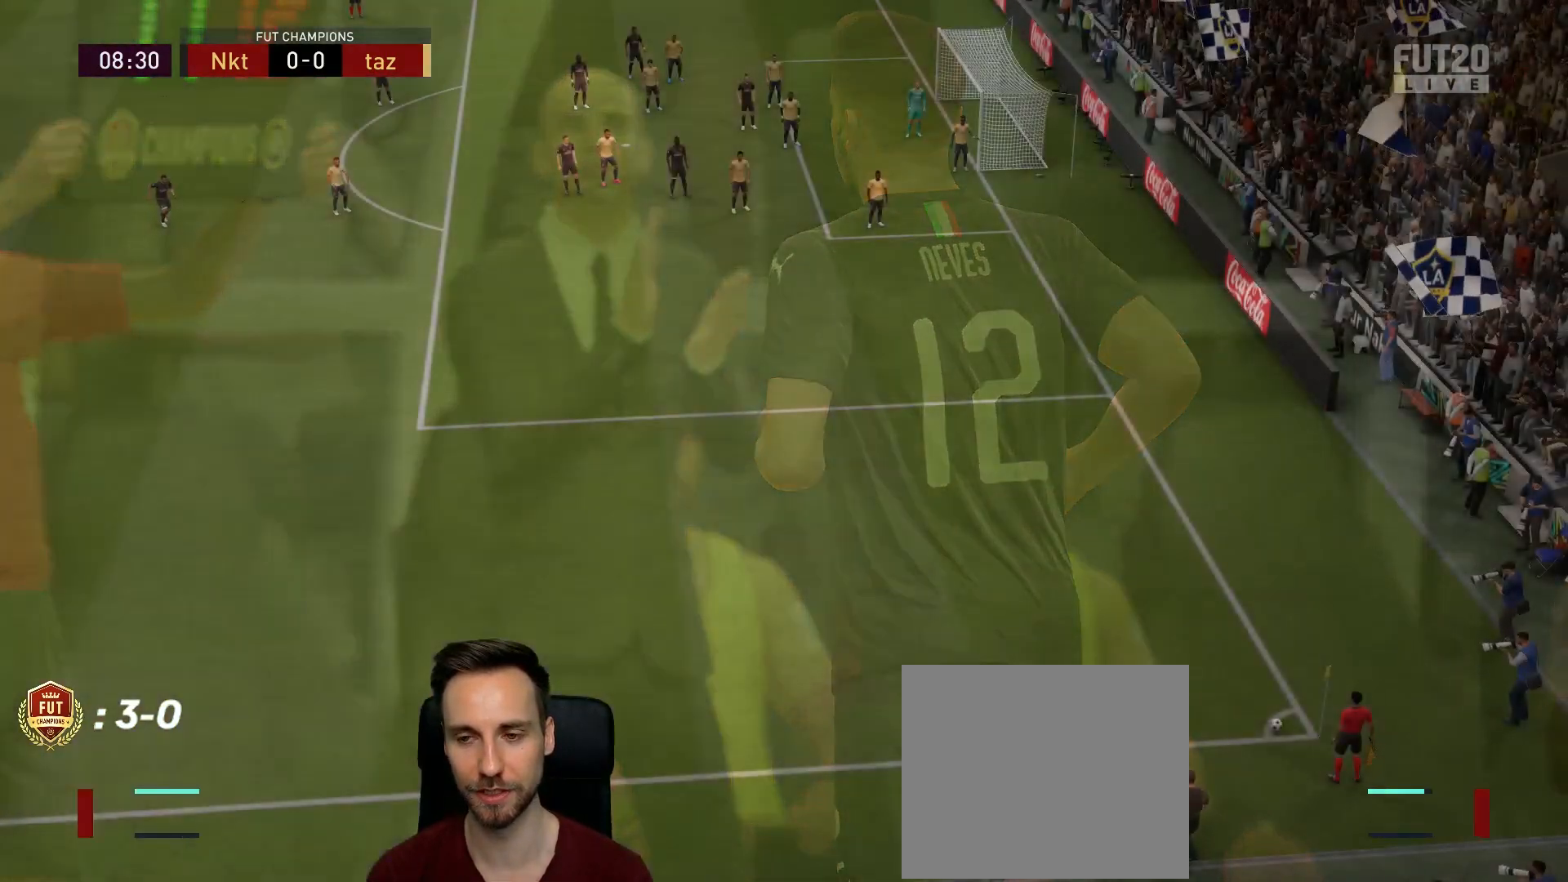
{"buttons": ["R2"], "left_stick": "up-left", "right_stick": "center", "events": [[400, "R2", "down"], [400, "left_stick", "up-left"]]}
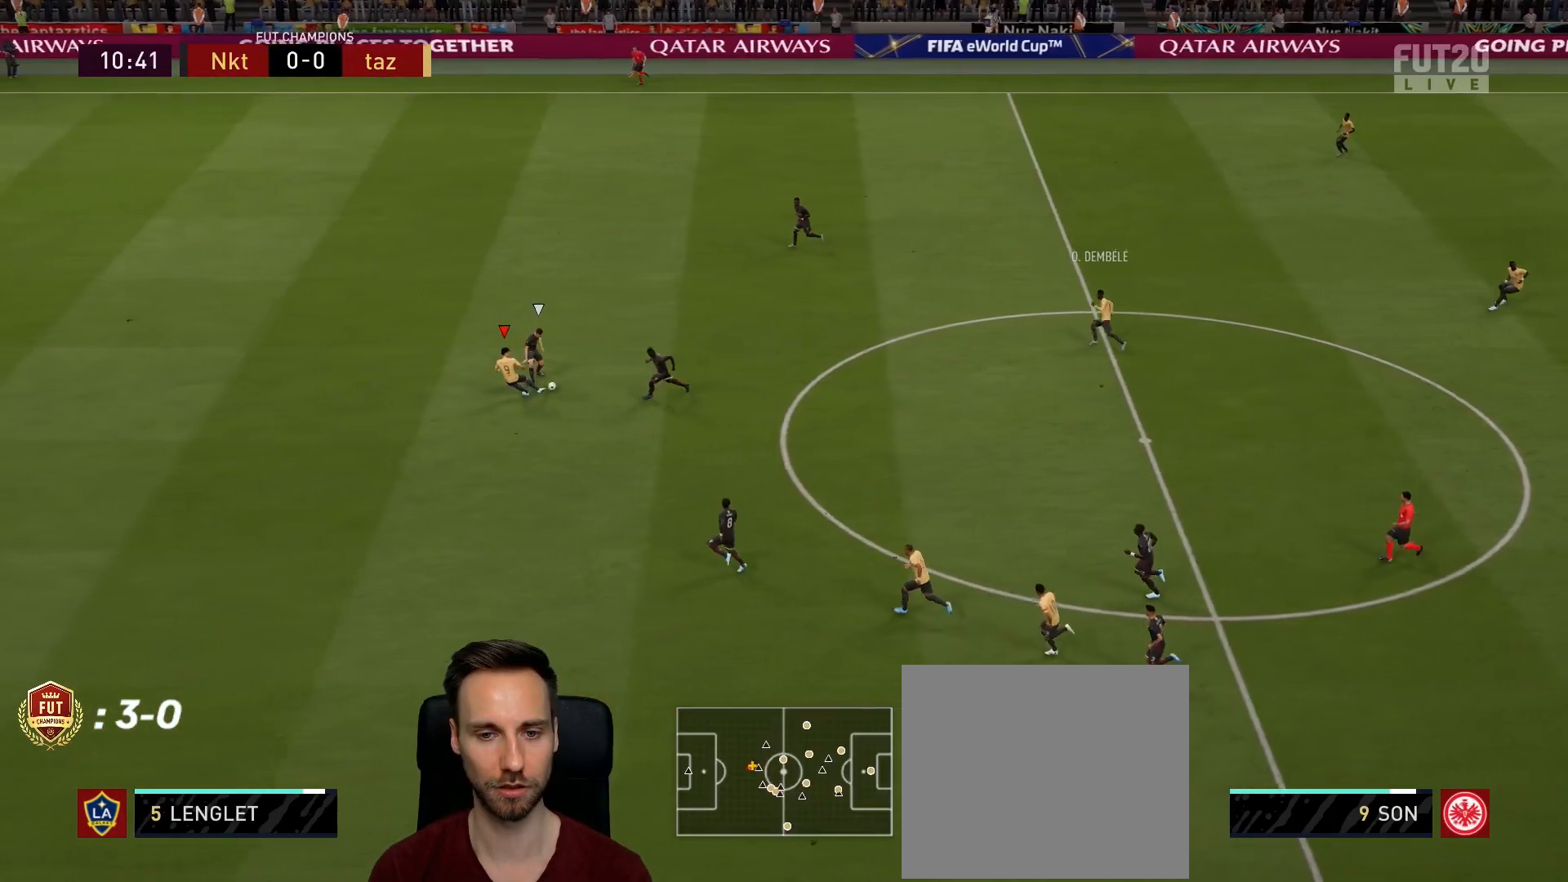
{"buttons": ["R2"], "left_stick": "up-left", "right_stick": "center", "events": []}
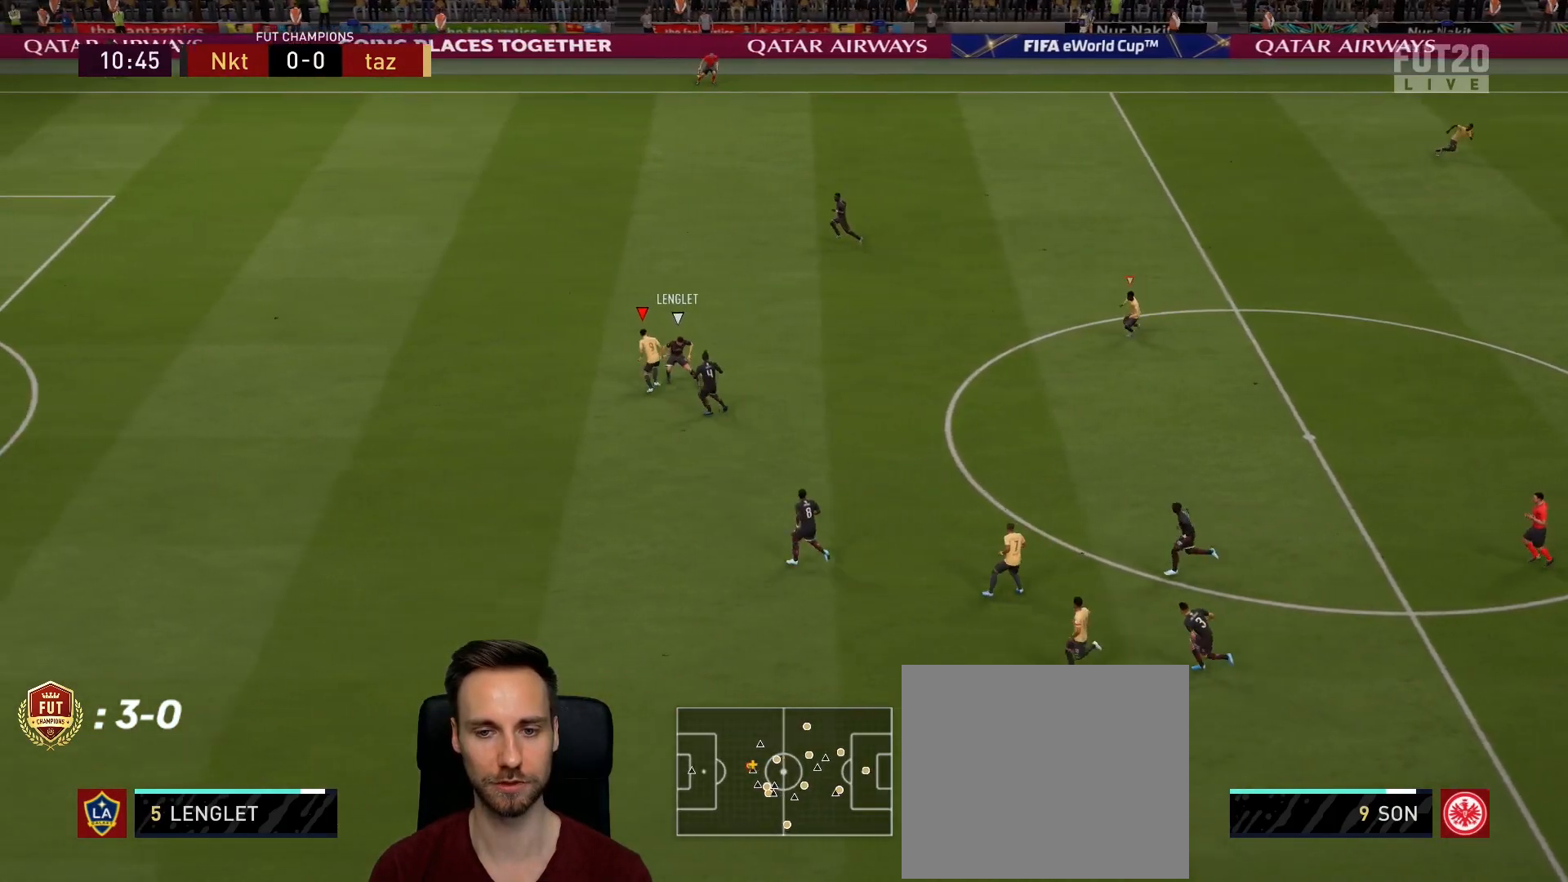
{"buttons": [], "left_stick": "up-right", "right_stick": "center", "events": [[283, "left_stick", "up-right"], [467, "R2", "up"]]}
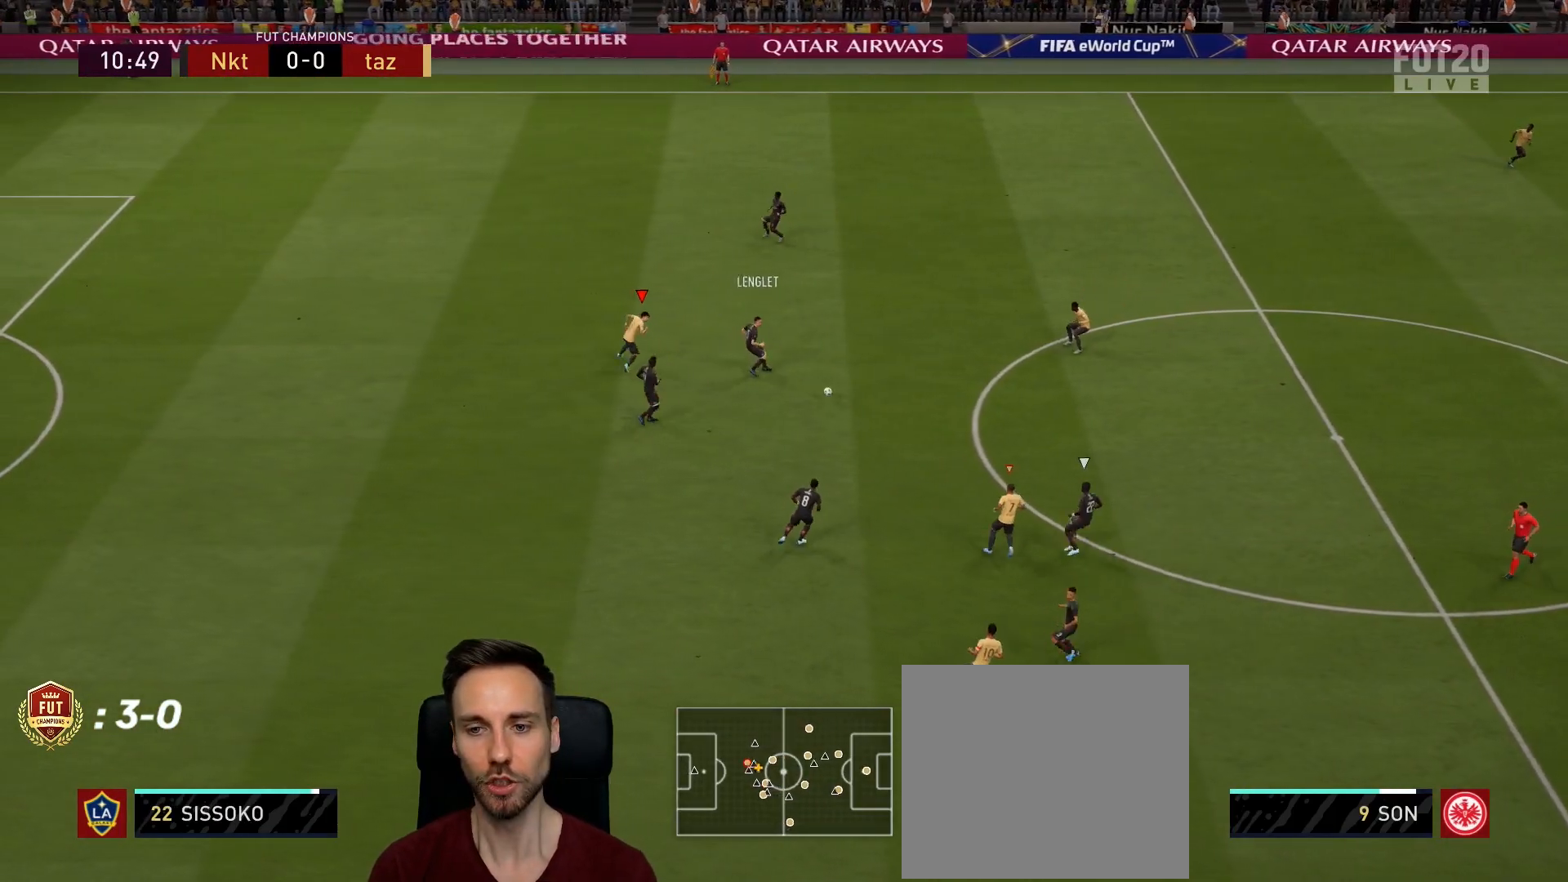
{"buttons": ["R2"], "left_stick": "up-right", "right_stick": "center", "events": [[34, "L1", "down"], [167, "L1", "up"], [184, "left_stick", "down-left"], [367, "left_stick", "up-right"], [401, "R2", "down"]]}
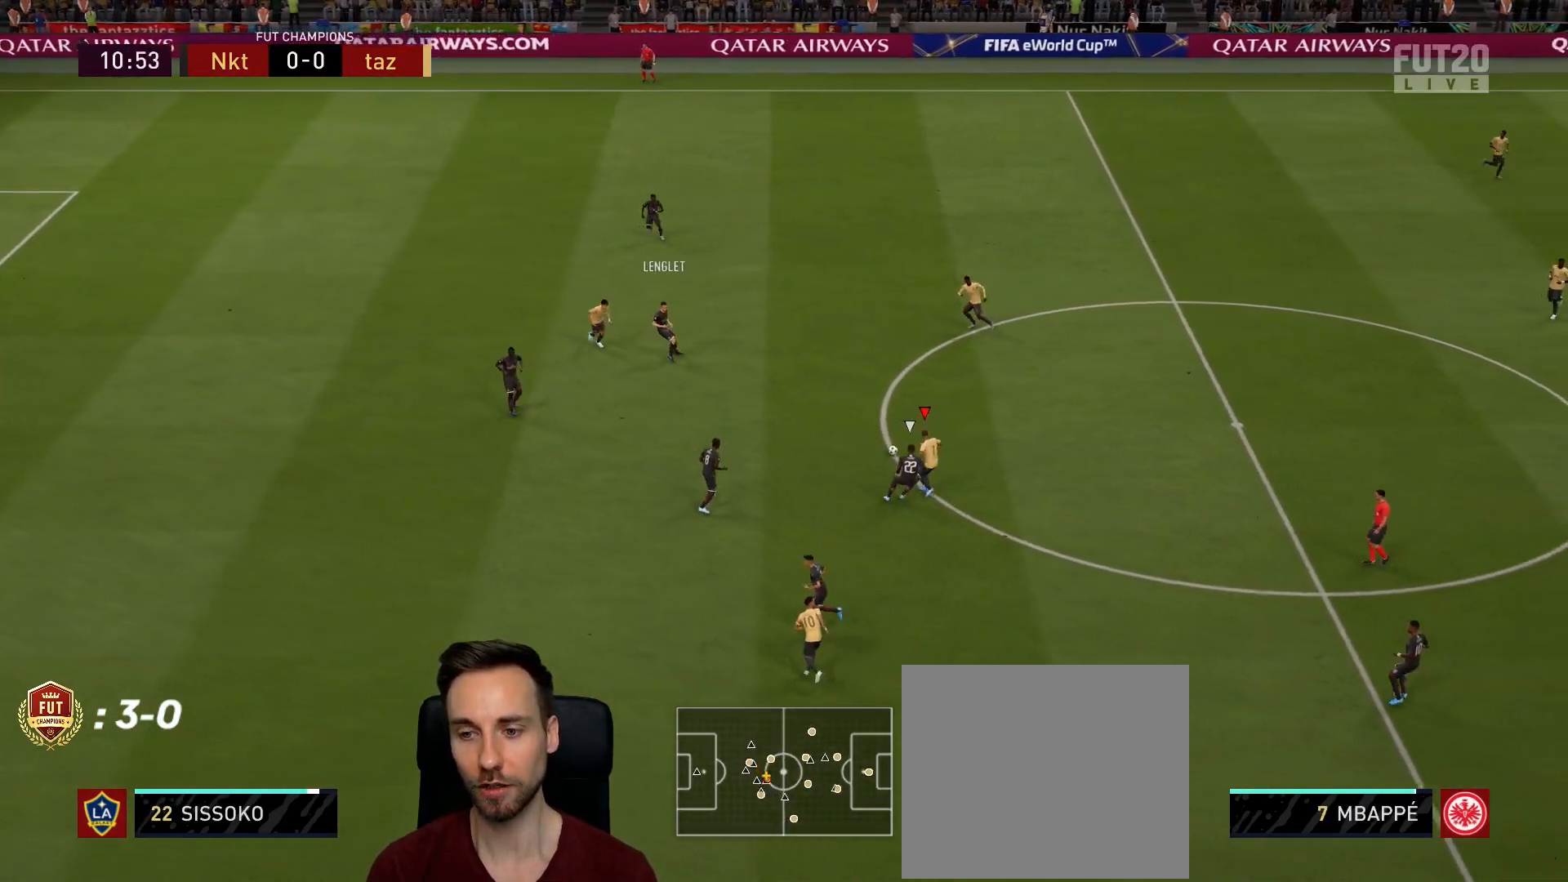
{"buttons": ["CROSS", "L1"], "left_stick": "up", "right_stick": "center", "events": [[83, "left_stick", "up"], [133, "R2", "up"], [450, "L1", "down"], [467, "CROSS", "down"]]}
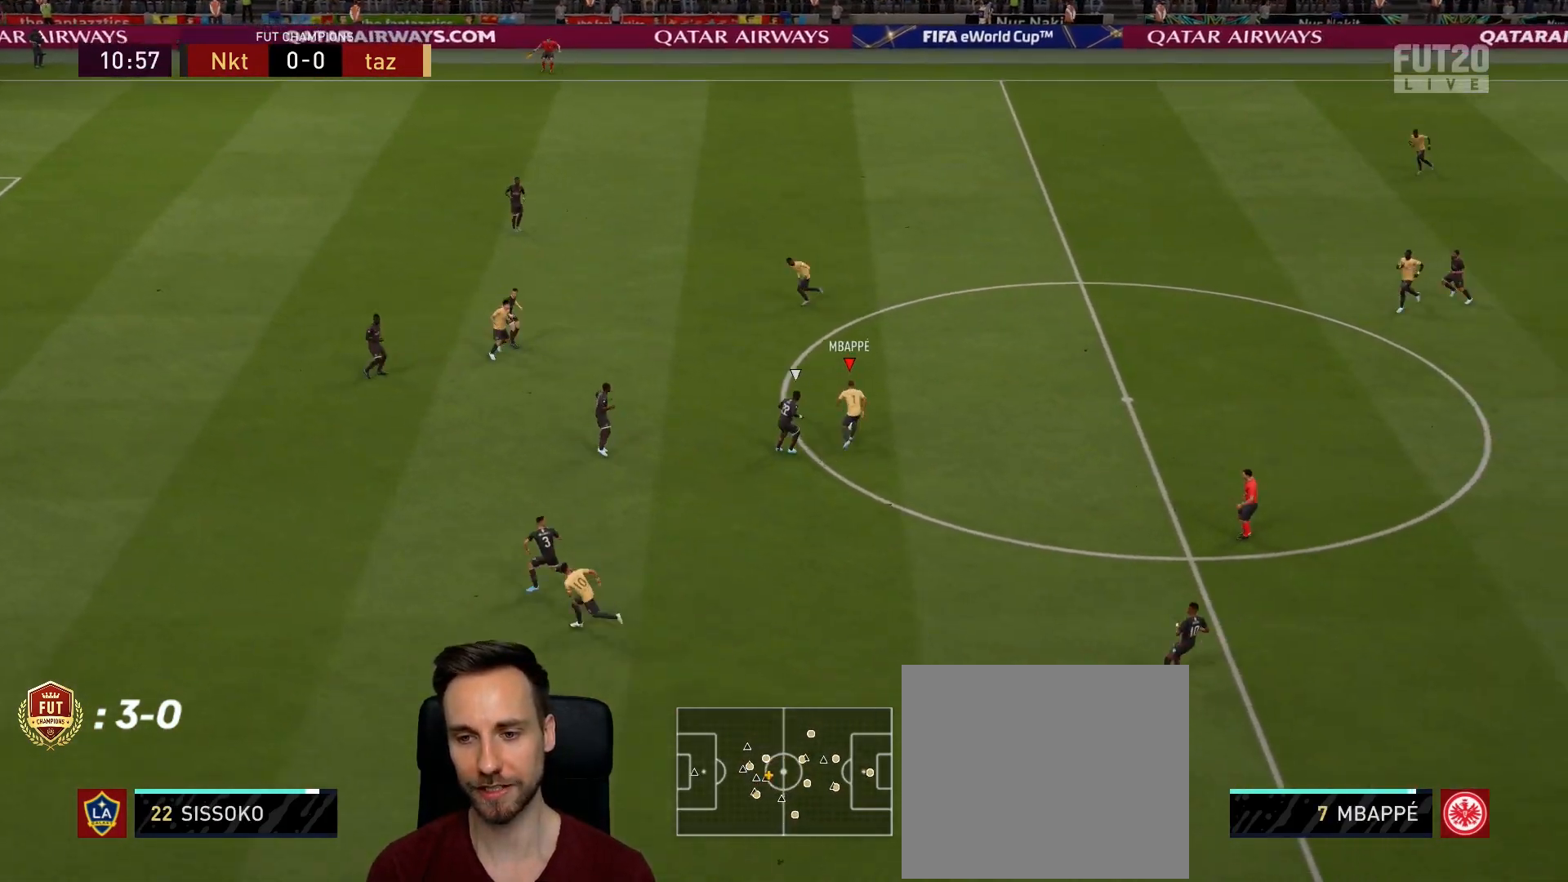
{"buttons": [], "left_stick": "up-left", "right_stick": "center", "events": [[50, "left_stick", "up-left"], [84, "CROSS", "up"], [134, "L1", "up"]]}
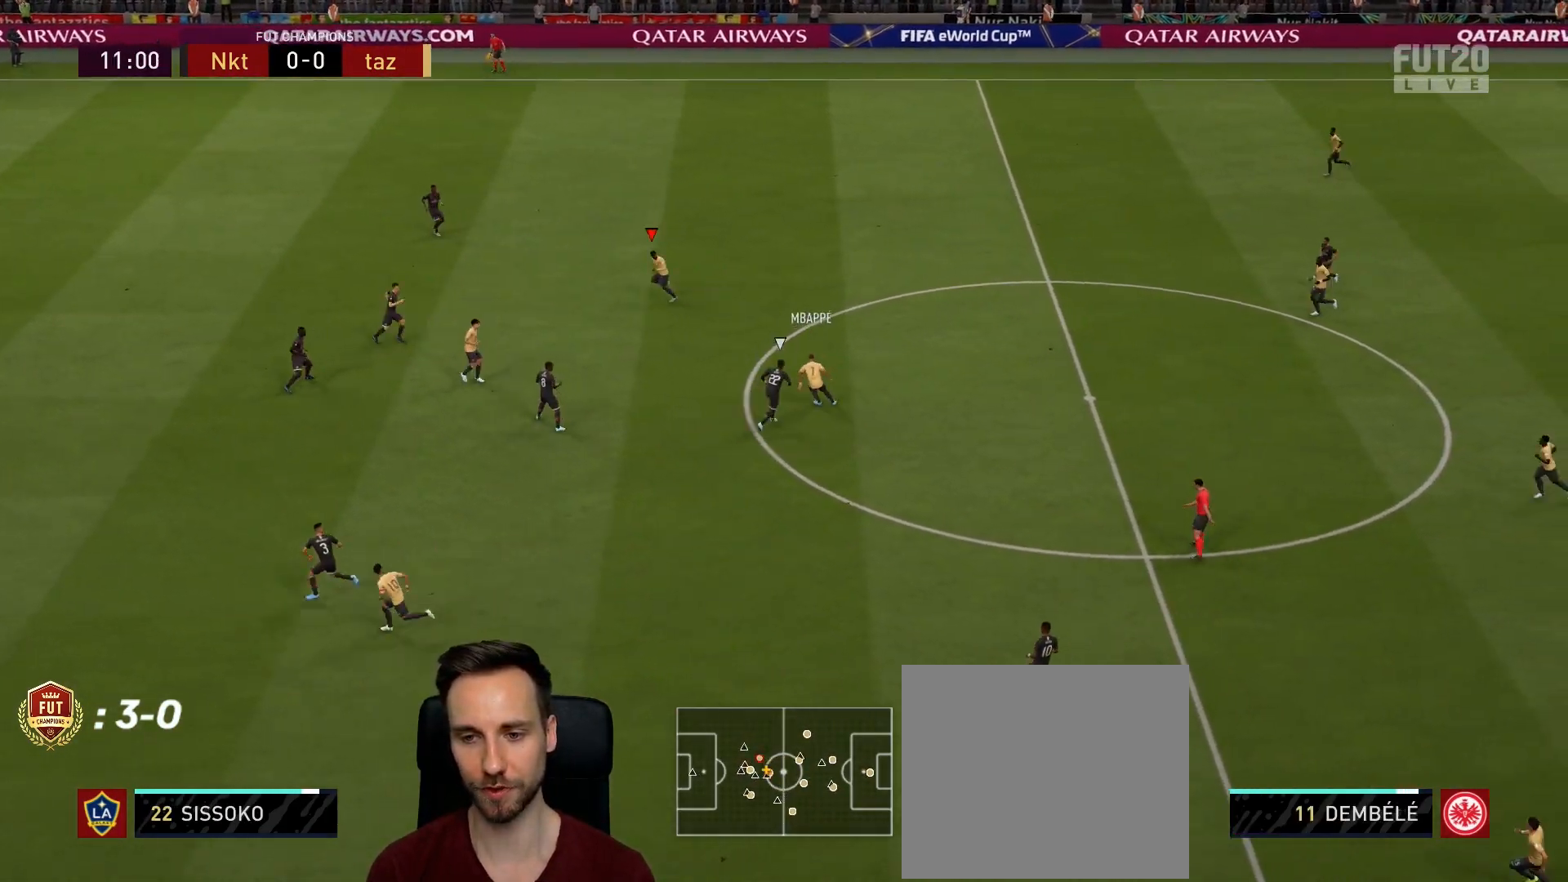
{"buttons": [], "left_stick": "up-left", "right_stick": "center", "events": [[166, "L1", "down"], [267, "L1", "up"], [383, "L1", "down"], [467, "L1", "up"]]}
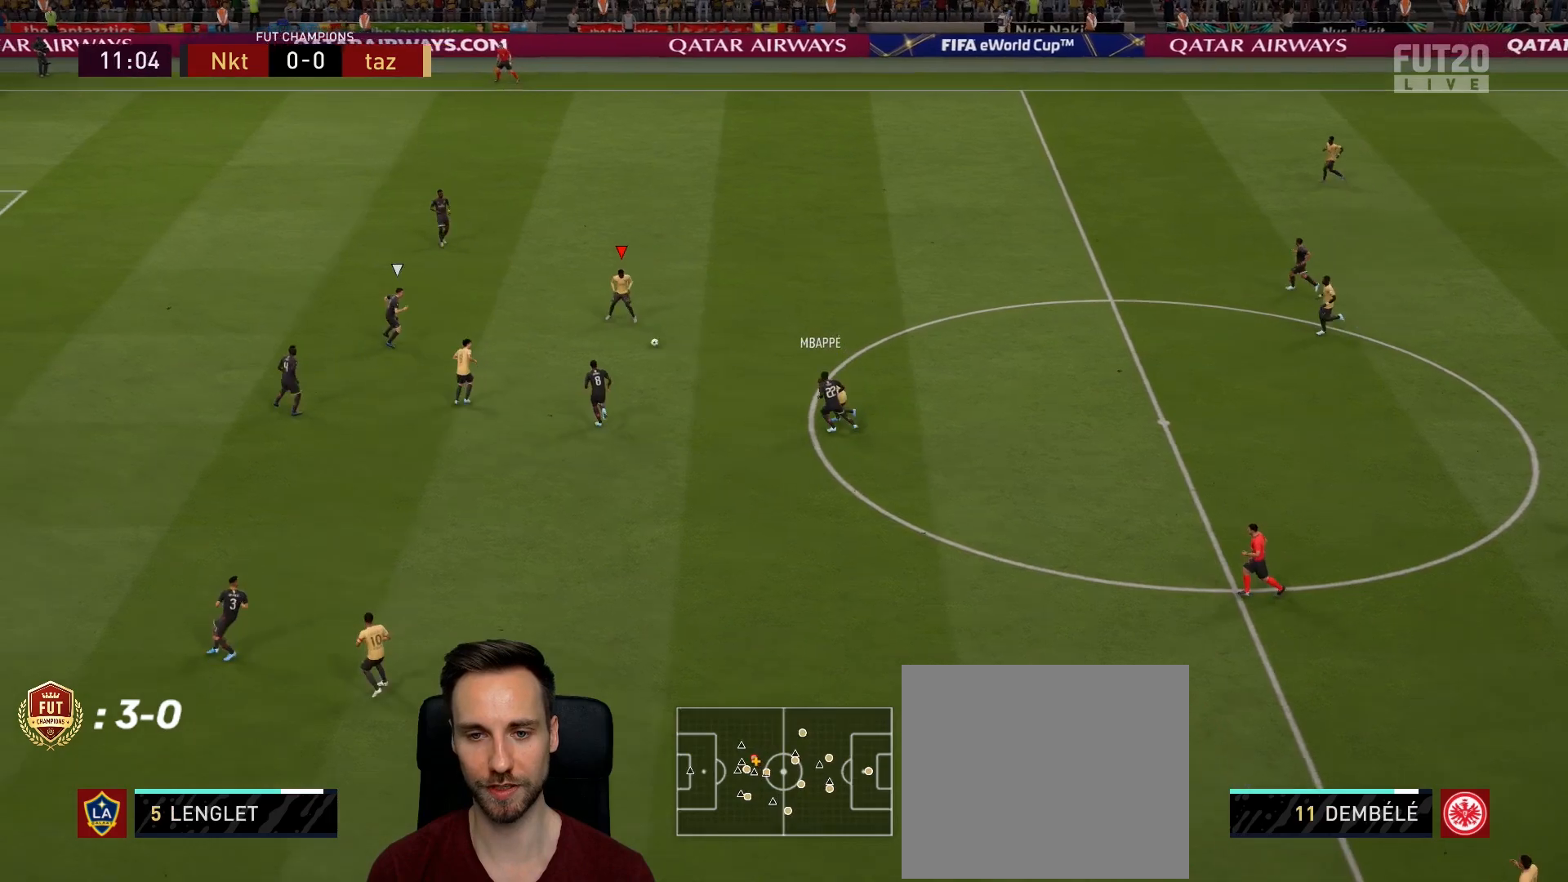
{"buttons": [], "left_stick": "up-left", "right_stick": "center", "events": []}
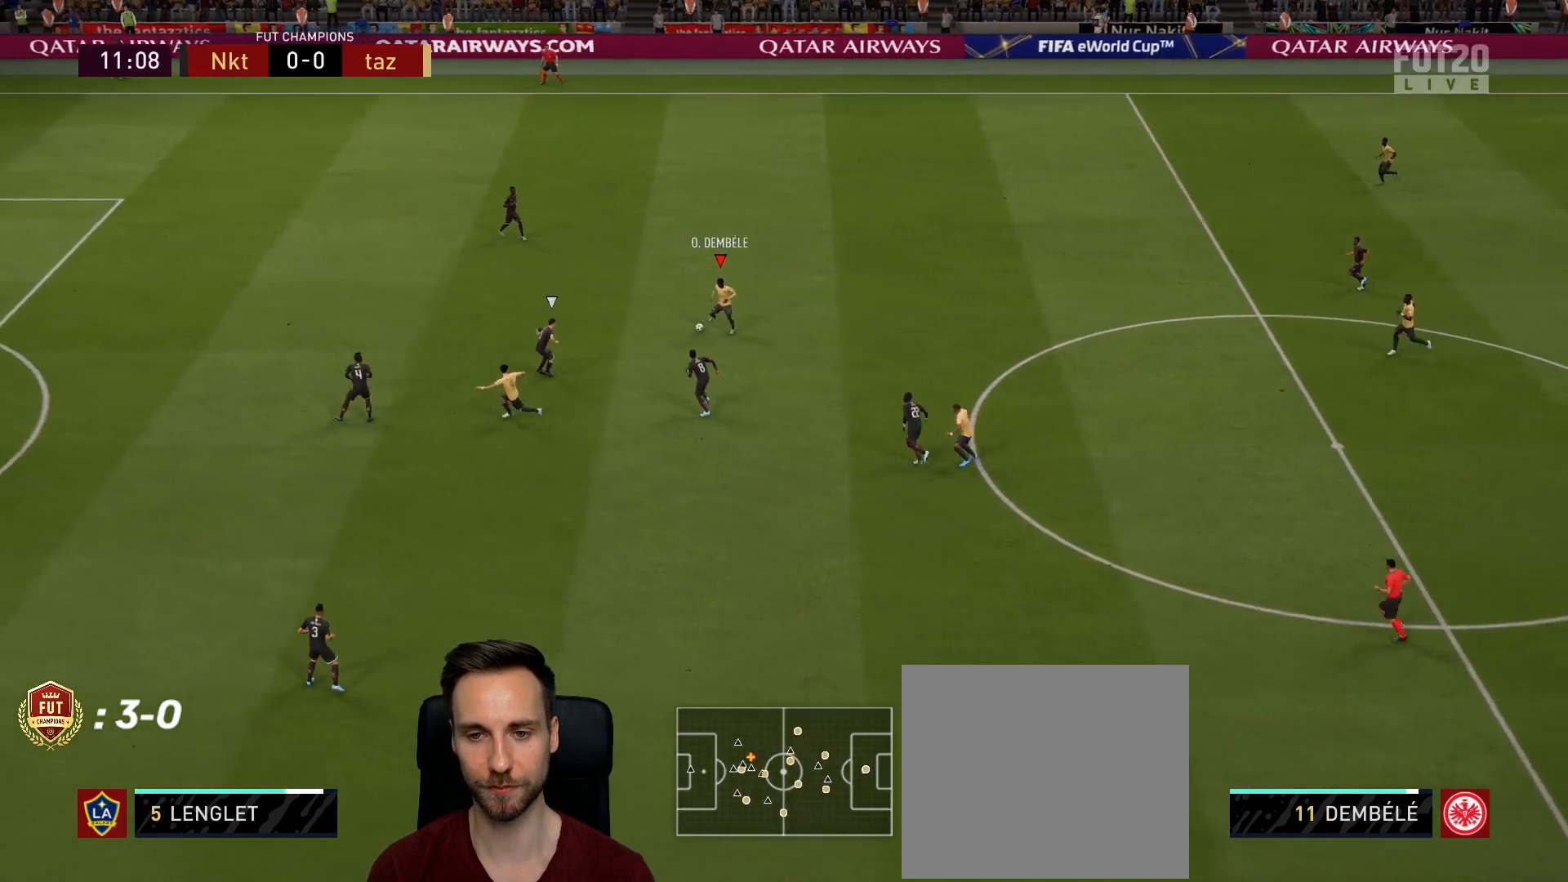
{"buttons": [], "left_stick": "up-left", "right_stick": "center", "events": []}
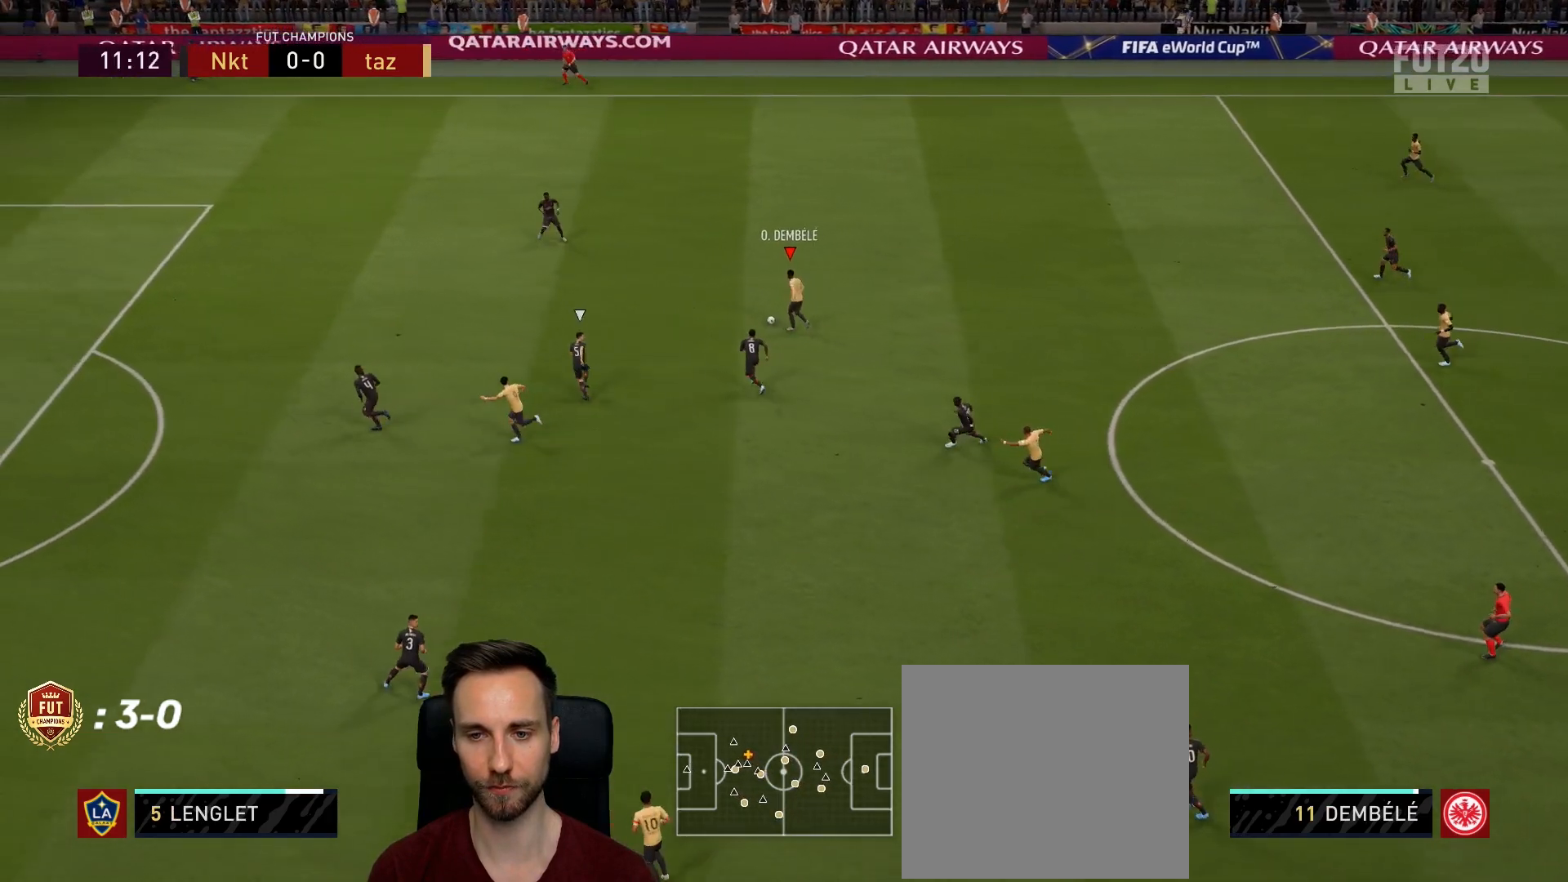
{"buttons": [], "left_stick": "up-left", "right_stick": "center", "events": [[250, "right_stick", "left"], [401, "right_stick", "up"], [501, "right_stick", "center"]]}
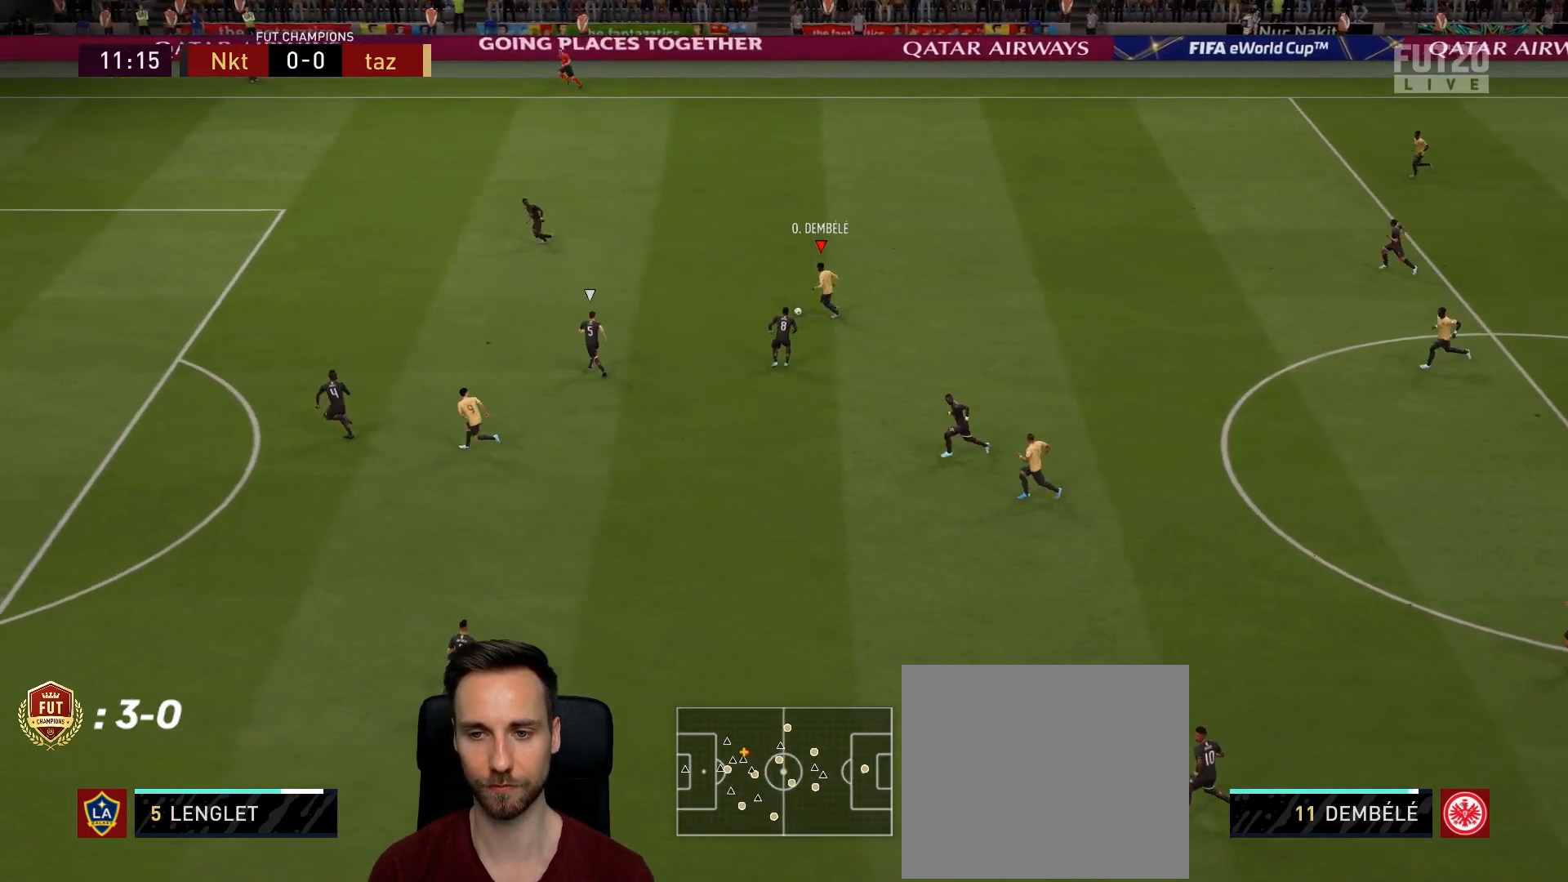
{"buttons": [], "left_stick": "up-left", "right_stick": "center", "events": []}
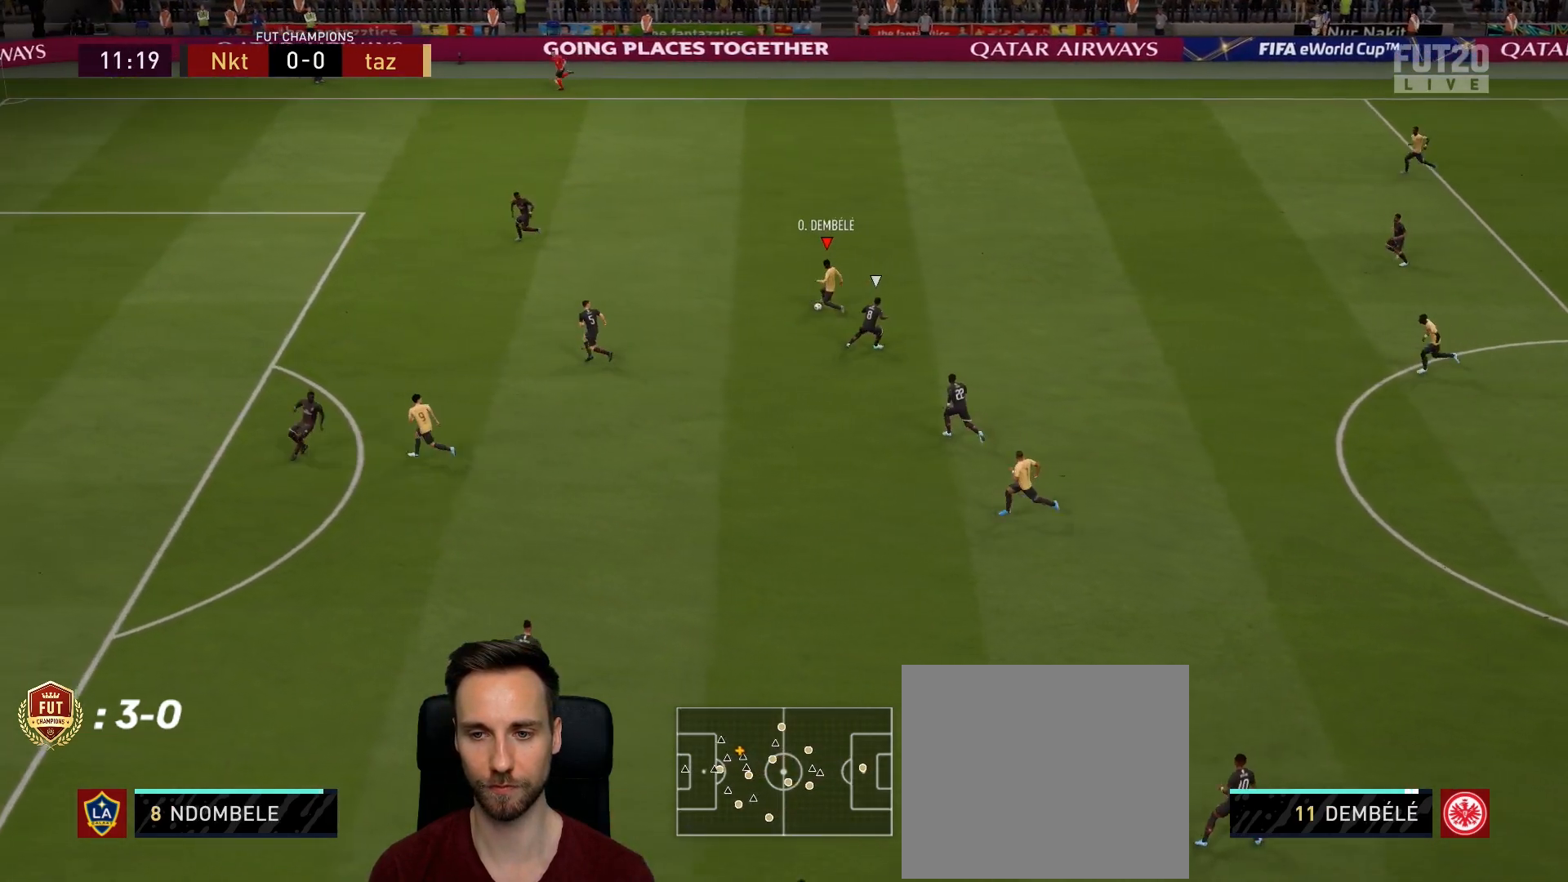
{"buttons": [], "left_stick": "left", "right_stick": "center", "events": [[334, "left_stick", "left"]]}